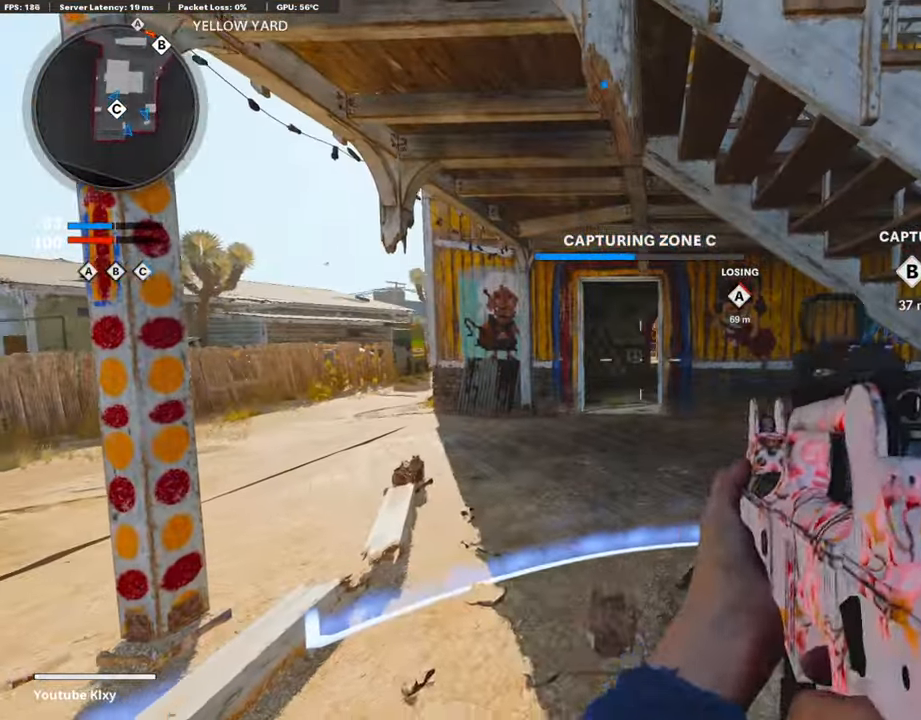
Gameplay with a controller (PlayStation layout); each line is a JSON object with the inputs held at the frame after it. "events" lists button and stick changes between this image and that frame as [ms after this image, input, new state], when the widget could be followed in between.
{"buttons": [], "left_stick": "center", "right_stick": "down-left", "events": [[67, "TRIANGLE", "down"], [134, "TRIANGLE", "up"], [269, "right_stick", "down"], [386, "DPAD_LEFT", "down"], [487, "DPAD_LEFT", "up"], [487, "right_stick", "down-left"]]}
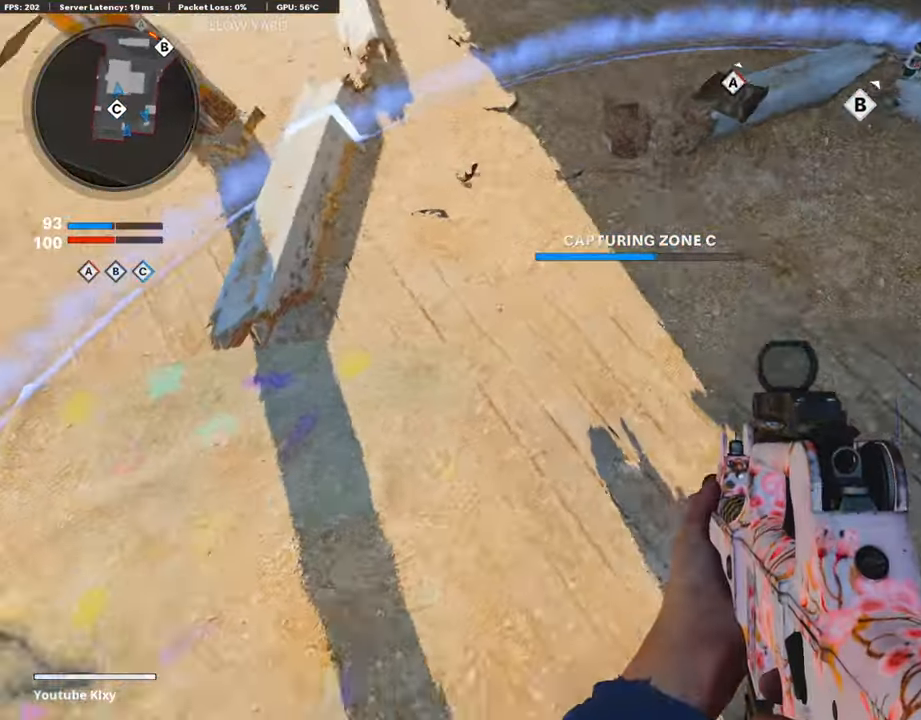
{"buttons": [], "left_stick": "up", "right_stick": "up", "events": [[17, "right_stick", "down"], [51, "right_stick", "up"], [84, "left_stick", "up"], [118, "L3", "down"], [185, "right_stick", "center"], [285, "right_stick", "up"], [420, "L3", "up"]]}
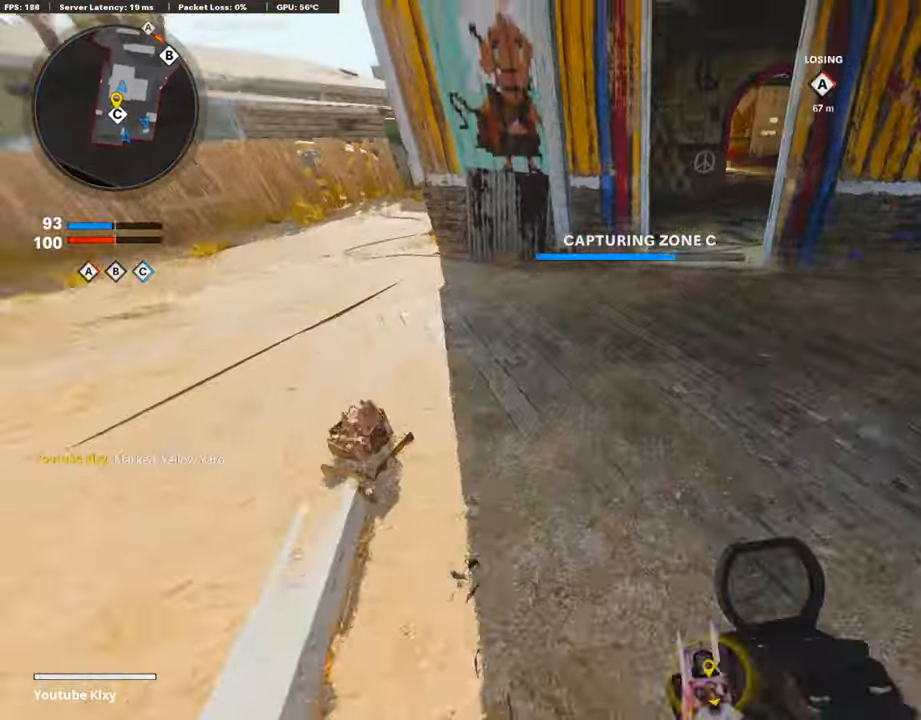
{"buttons": ["TRIANGLE", "L3"], "left_stick": "up", "right_stick": "center", "events": [[67, "R3", "down"], [84, "right_stick", "center"], [151, "R3", "up"], [151, "left_stick", "up-right"], [202, "right_stick", "up"], [252, "R3", "down"], [269, "L3", "down"], [302, "R3", "up"], [352, "right_stick", "center"], [420, "left_stick", "up"], [503, "TRIANGLE", "down"]]}
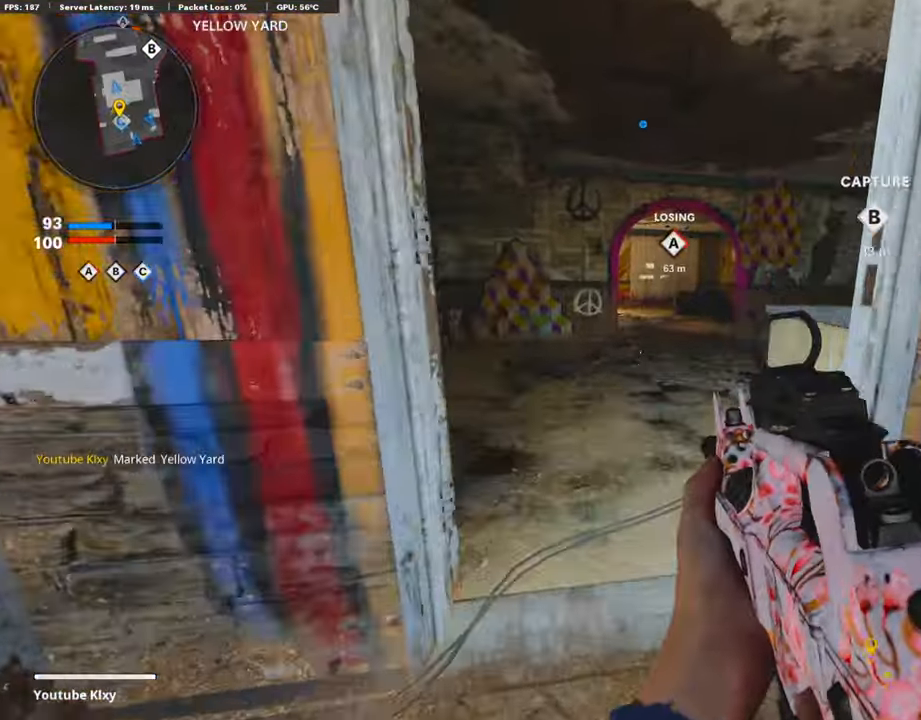
{"buttons": [], "left_stick": "up", "right_stick": "center", "events": [[84, "TRIANGLE", "up"], [101, "L3", "up"], [135, "TRIANGLE", "down"], [218, "TRIANGLE", "up"], [302, "TRIANGLE", "down"], [369, "TRIANGLE", "up"], [386, "TRIANGLE", "down"], [453, "TRIANGLE", "up"]]}
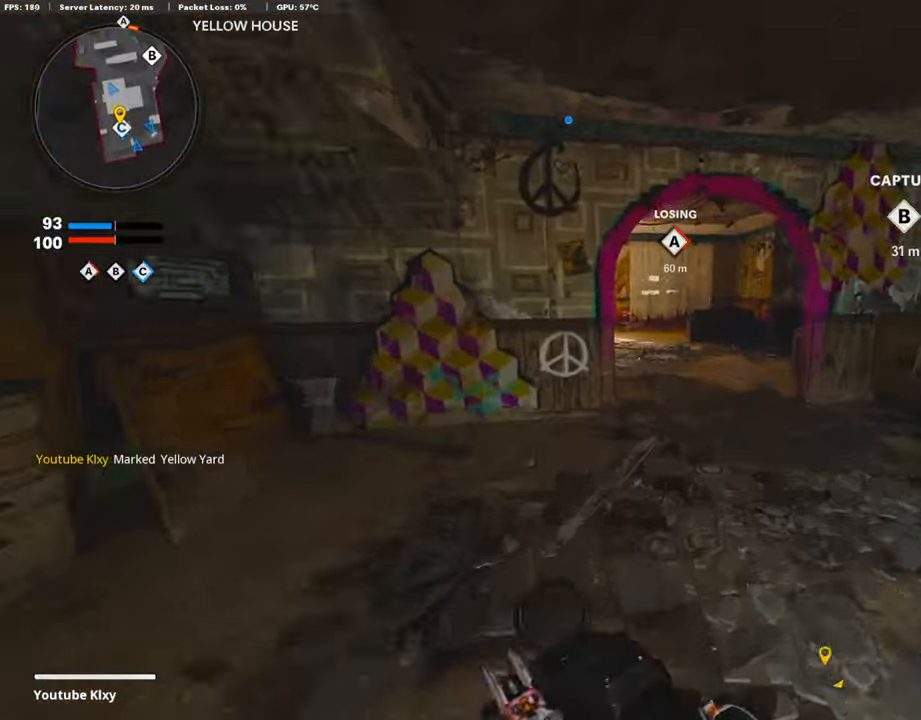
{"buttons": ["DPAD_DOWN"], "left_stick": "up", "right_stick": "up-left", "events": [[386, "right_stick", "up-left"], [486, "DPAD_DOWN", "down"]]}
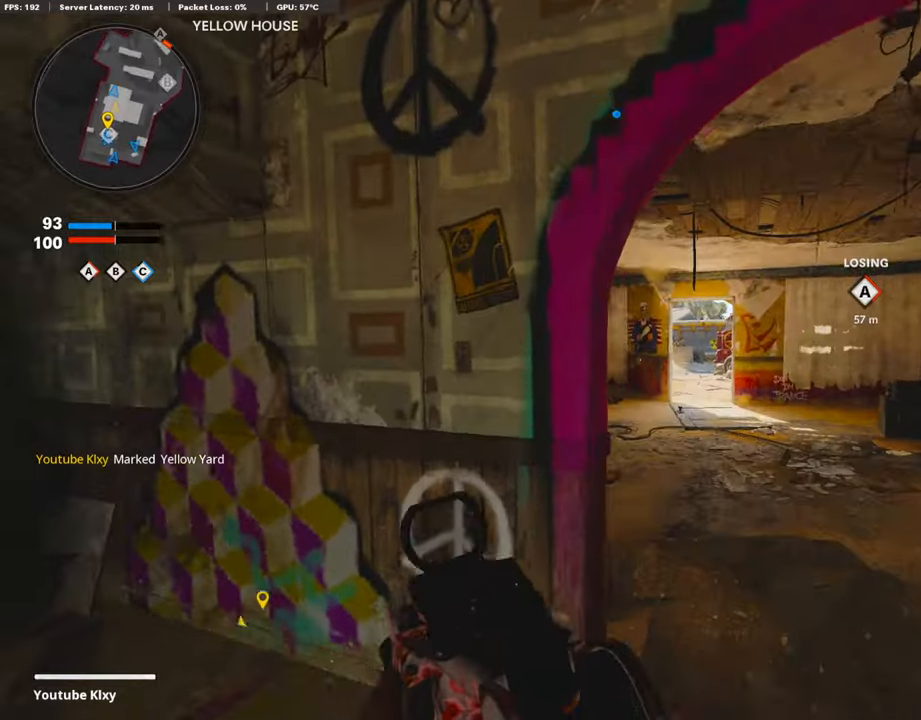
{"buttons": [], "left_stick": "up", "right_stick": "center", "events": [[17, "right_stick", "center"], [101, "DPAD_DOWN", "up"], [168, "DPAD_DOWN", "down"], [235, "DPAD_DOWN", "up"], [319, "DPAD_RIGHT", "down"], [453, "DPAD_RIGHT", "up"]]}
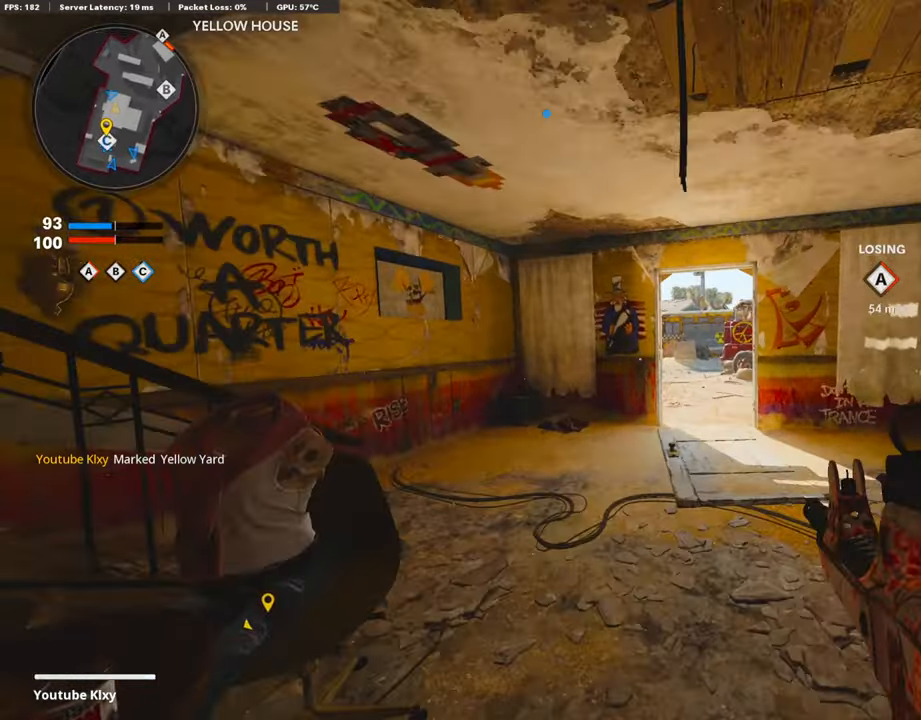
{"buttons": [], "left_stick": "right", "right_stick": "center", "events": [[302, "left_stick", "right"]]}
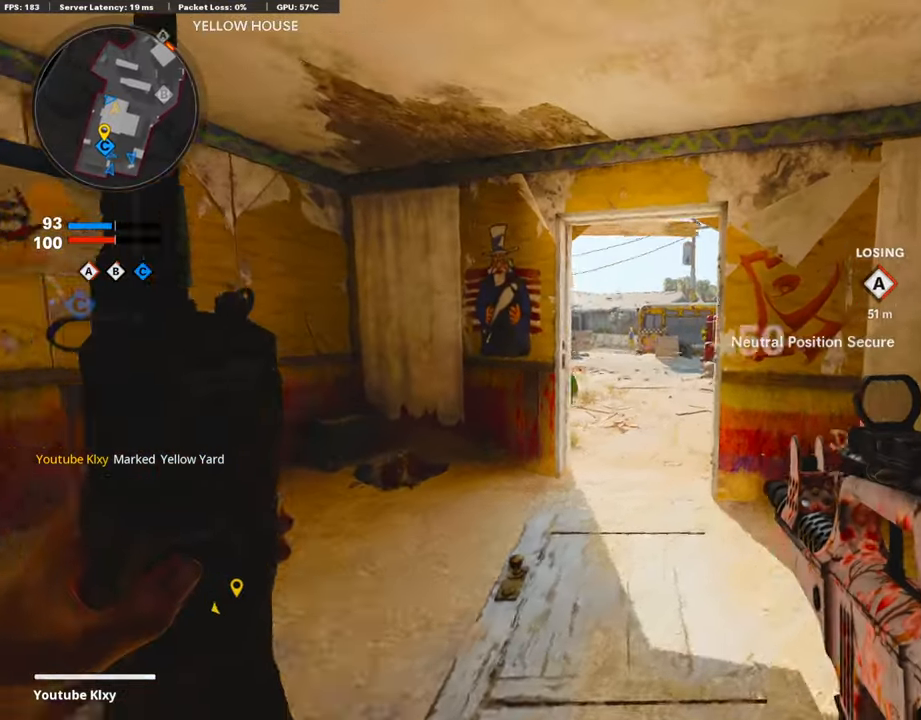
{"buttons": ["R3"], "left_stick": "up-left", "right_stick": "center", "events": [[269, "left_stick", "left"], [336, "R3", "down"], [487, "left_stick", "up-left"]]}
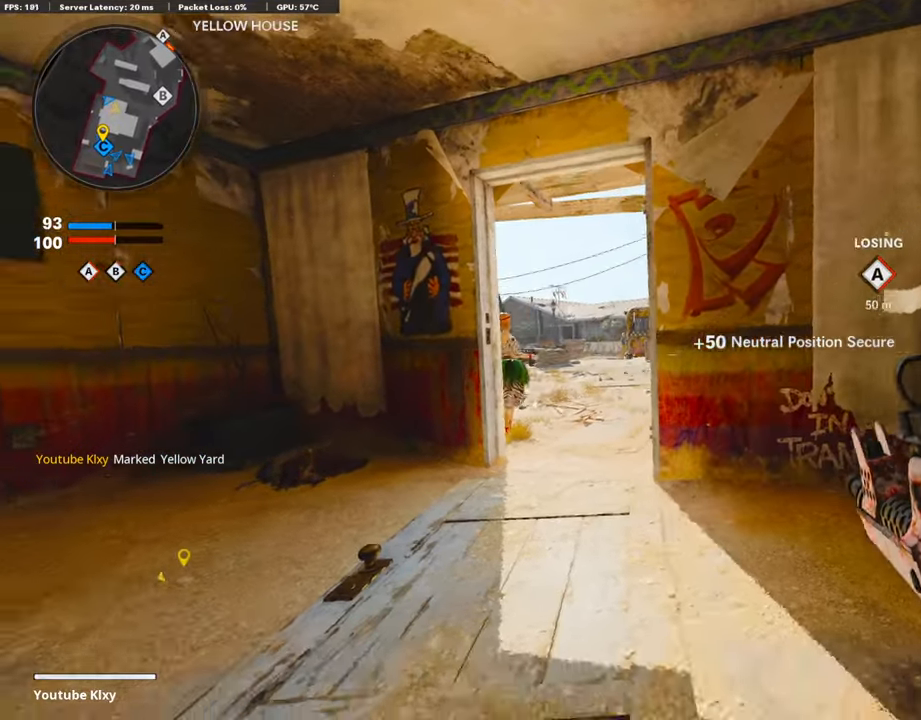
{"buttons": ["L1"], "left_stick": "center", "right_stick": "center", "events": [[135, "left_stick", "up-right"], [218, "R3", "up"], [386, "L1", "down"], [403, "left_stick", "center"]]}
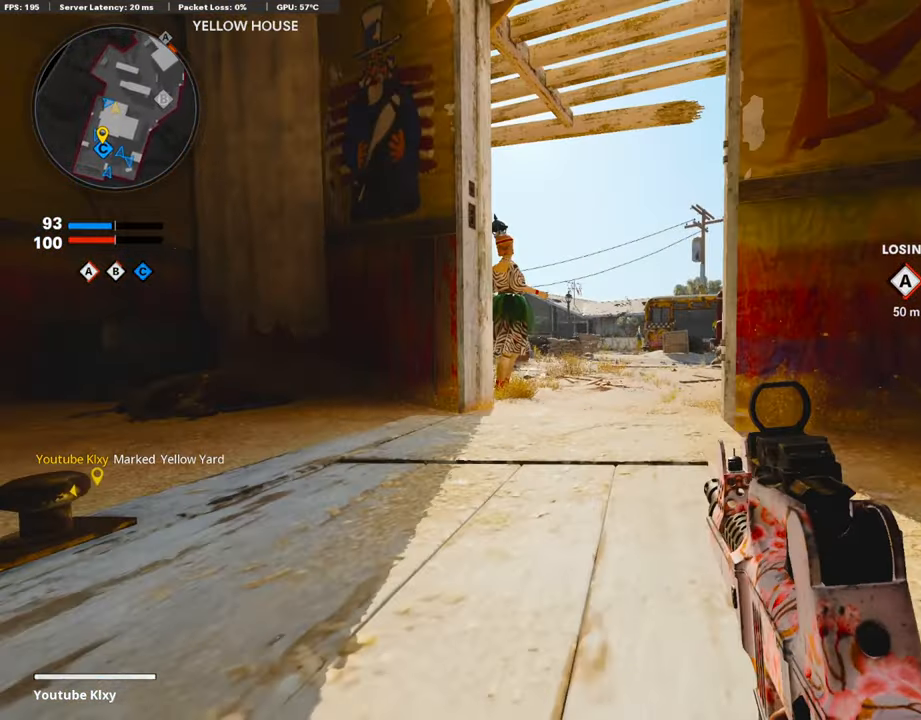
{"buttons": ["L1"], "left_stick": "center", "right_stick": "center", "events": []}
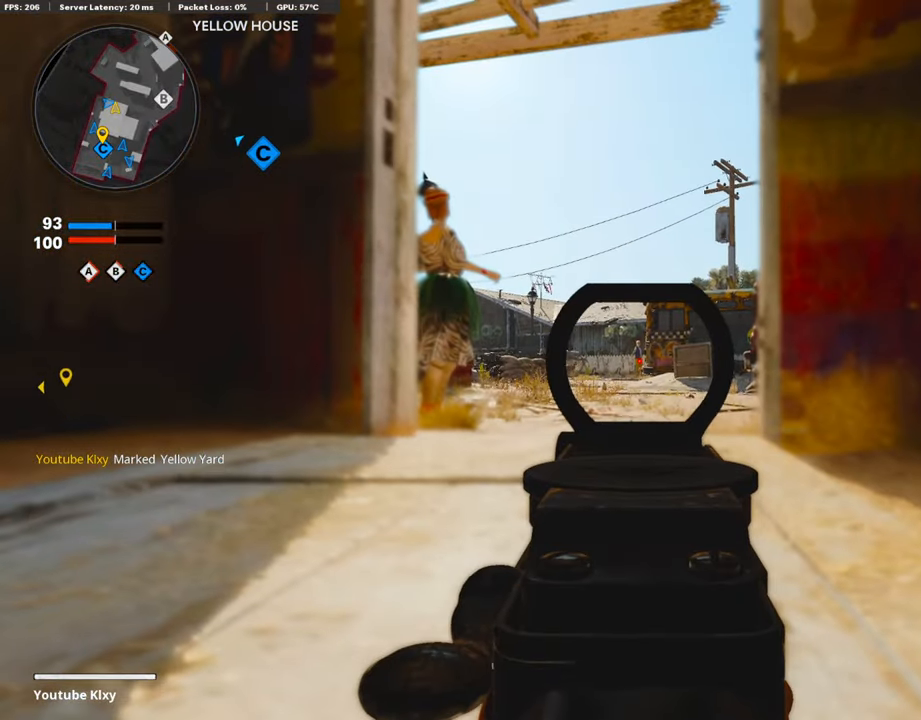
{"buttons": ["L1"], "left_stick": "center", "right_stick": "right", "events": [[34, "right_stick", "right"], [185, "right_stick", "left"], [302, "right_stick", "center"], [369, "right_stick", "right"]]}
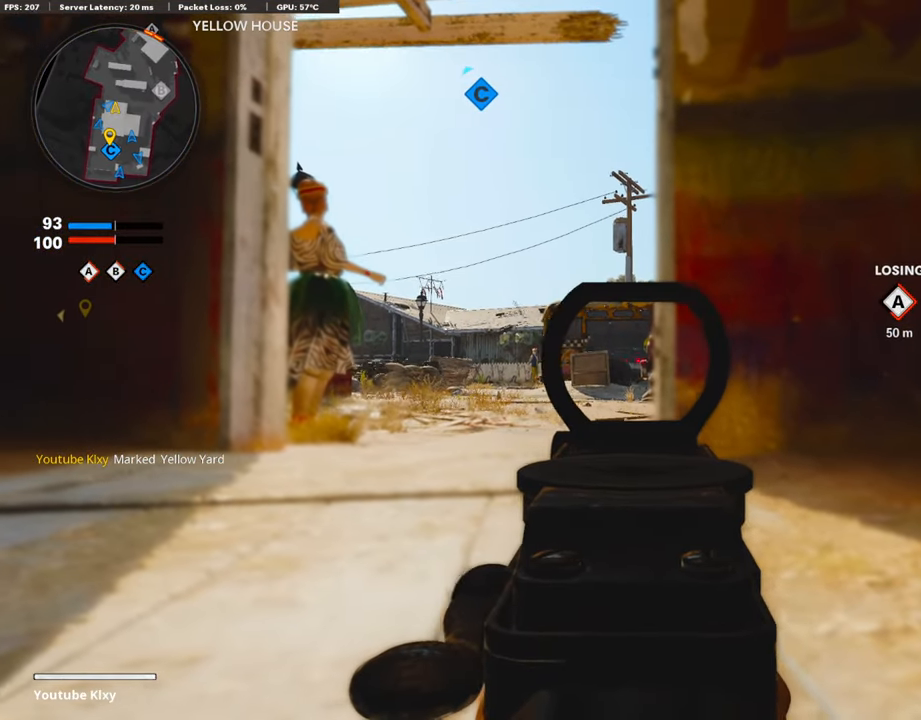
{"buttons": ["L1"], "left_stick": "center", "right_stick": "center", "events": [[33, "right_stick", "center"]]}
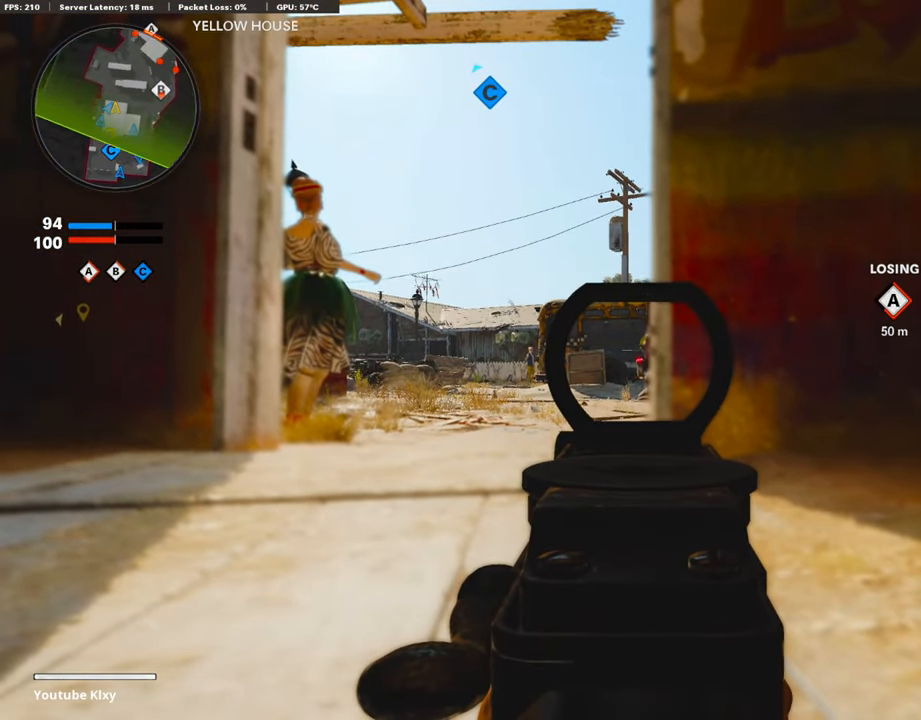
{"buttons": ["L3"], "left_stick": "up-left", "right_stick": "right", "events": [[50, "L1", "up"], [50, "right_stick", "down"], [100, "L3", "down"], [117, "left_stick", "up"], [201, "right_stick", "center"], [235, "left_stick", "up-left"], [503, "right_stick", "right"]]}
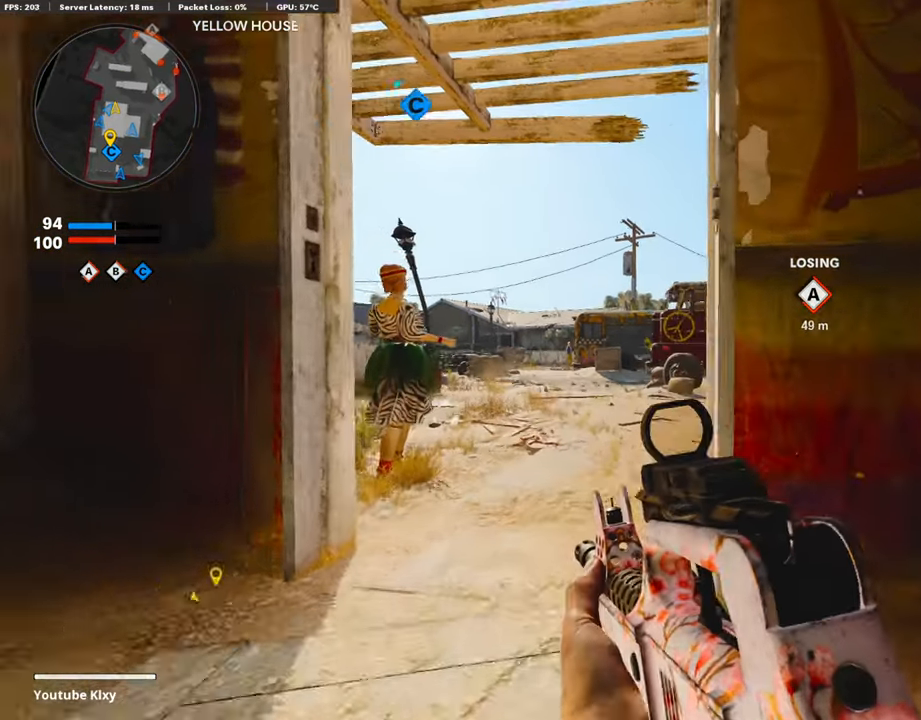
{"buttons": ["L1"], "left_stick": "up-left", "right_stick": "right", "events": [[100, "L3", "up"], [151, "left_stick", "left"], [251, "right_stick", "center"], [402, "left_stick", "up-left"], [453, "right_stick", "right"], [486, "L1", "down"]]}
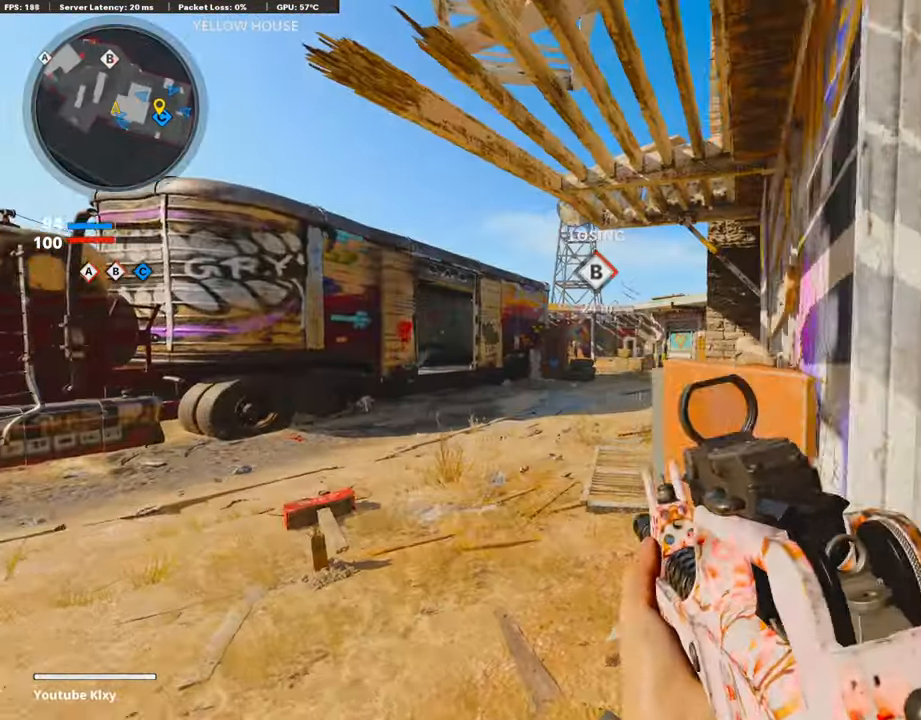
{"buttons": ["L1"], "left_stick": "right", "right_stick": "center", "events": [[50, "right_stick", "center"], [84, "left_stick", "right"], [151, "right_stick", "left"], [435, "right_stick", "center"]]}
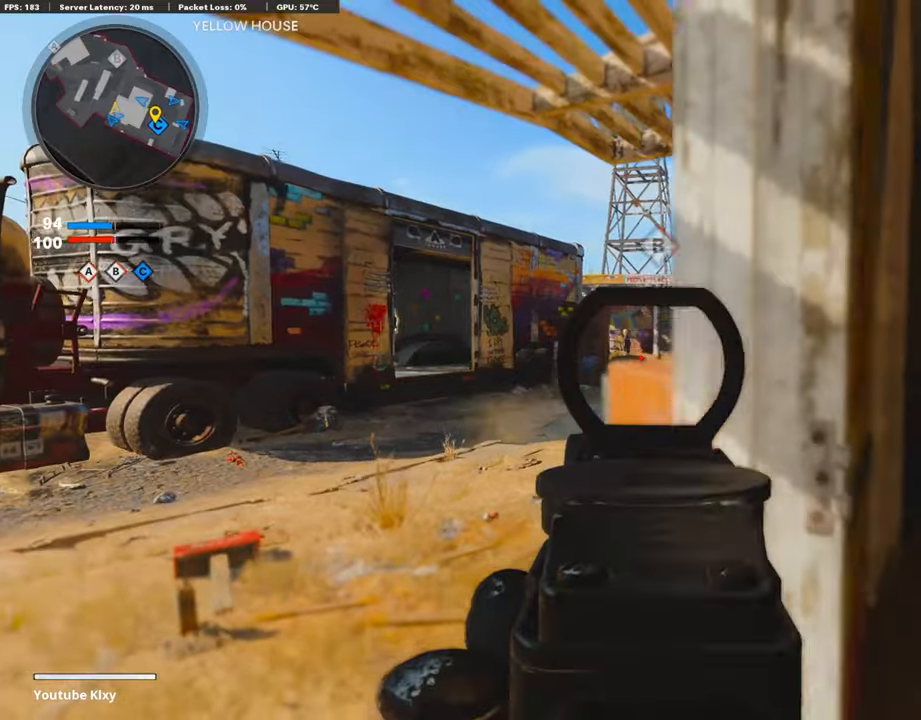
{"buttons": [], "left_stick": "center", "right_stick": "center", "events": [[117, "L1", "up"], [117, "left_stick", "center"], [167, "left_stick", "right"], [184, "right_stick", "left"], [452, "right_stick", "center"], [503, "left_stick", "center"]]}
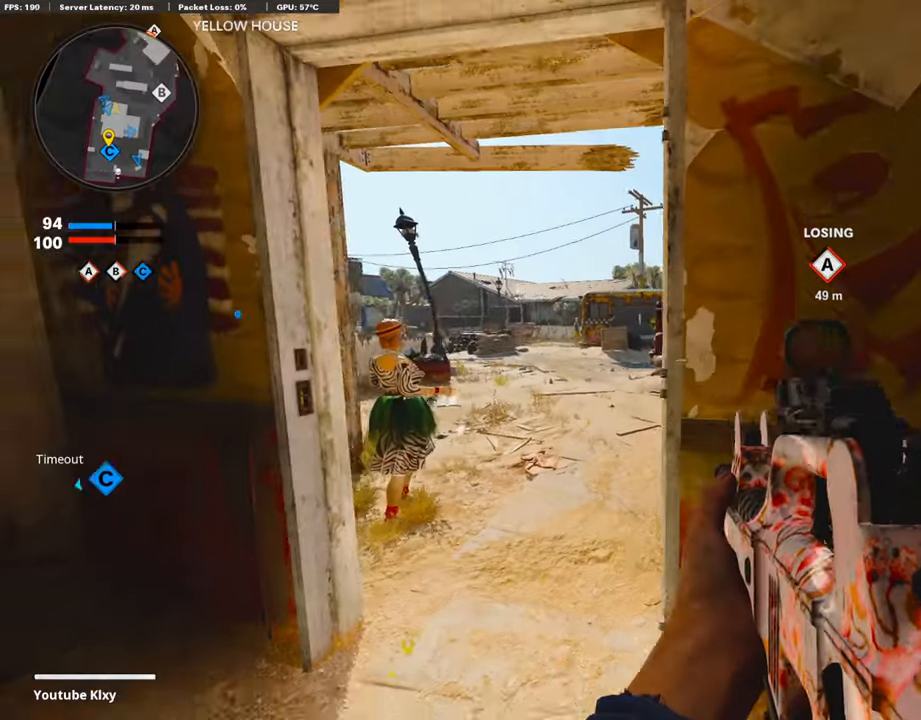
{"buttons": ["L1"], "left_stick": "left", "right_stick": "center", "events": [[50, "left_stick", "left"], [218, "left_stick", "center"], [268, "left_stick", "right"], [368, "L1", "down"], [402, "left_stick", "center"], [452, "left_stick", "left"]]}
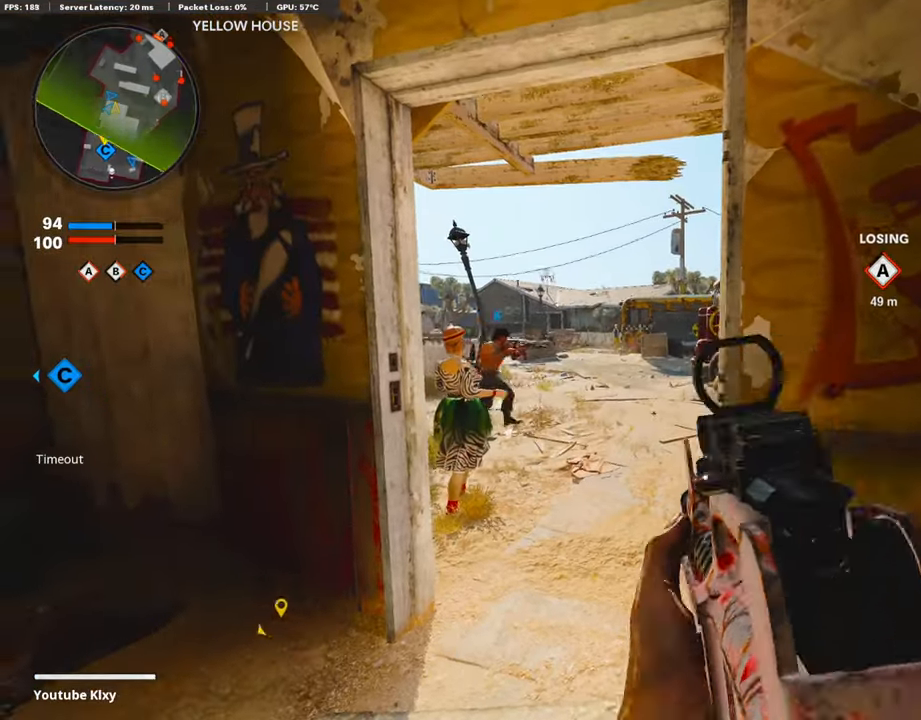
{"buttons": ["L3"], "left_stick": "up-left", "right_stick": "right", "events": [[67, "left_stick", "center"], [151, "left_stick", "right"], [251, "left_stick", "center"], [302, "L1", "up"], [302, "left_stick", "up-left"], [352, "left_stick", "center"], [385, "right_stick", "right"], [402, "left_stick", "up-left"], [486, "L3", "down"]]}
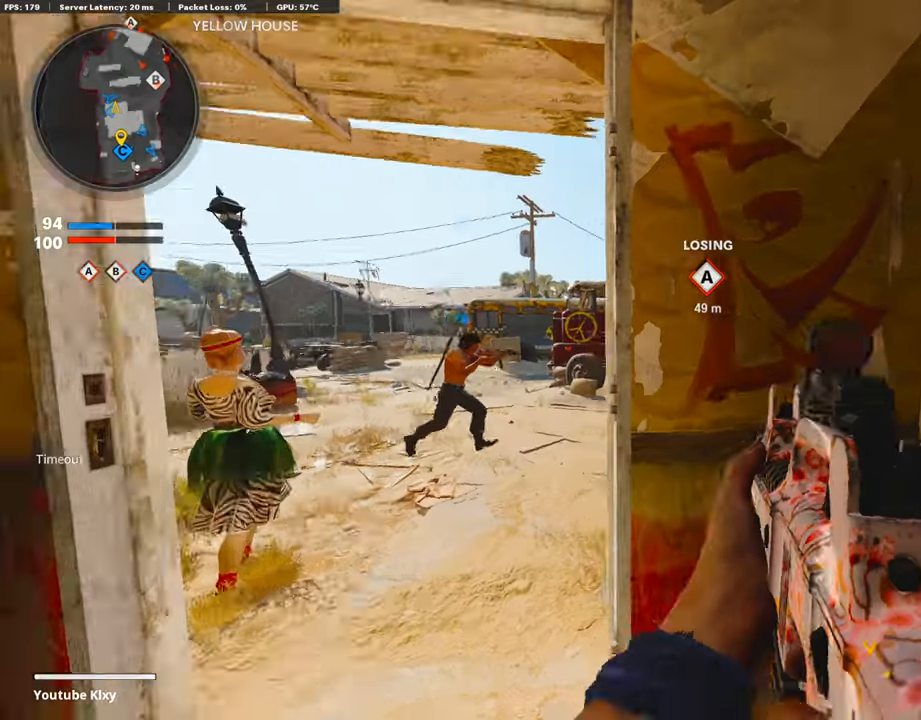
{"buttons": ["L1"], "left_stick": "right", "right_stick": "center", "events": [[117, "right_stick", "center"], [134, "L3", "up"], [184, "left_stick", "left"], [218, "L1", "down"], [335, "right_stick", "right"], [352, "left_stick", "center"], [402, "left_stick", "right"], [453, "right_stick", "center"]]}
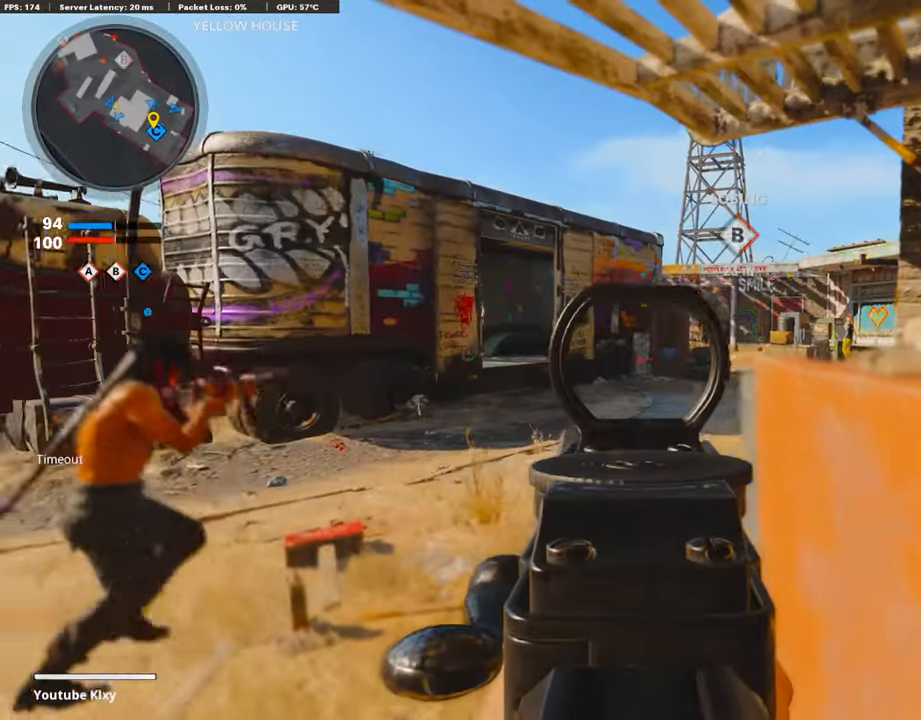
{"buttons": ["L1"], "left_stick": "right", "right_stick": "left", "events": [[33, "right_stick", "right"], [67, "left_stick", "left"], [184, "right_stick", "center"], [335, "left_stick", "center"], [386, "left_stick", "right"], [436, "right_stick", "left"]]}
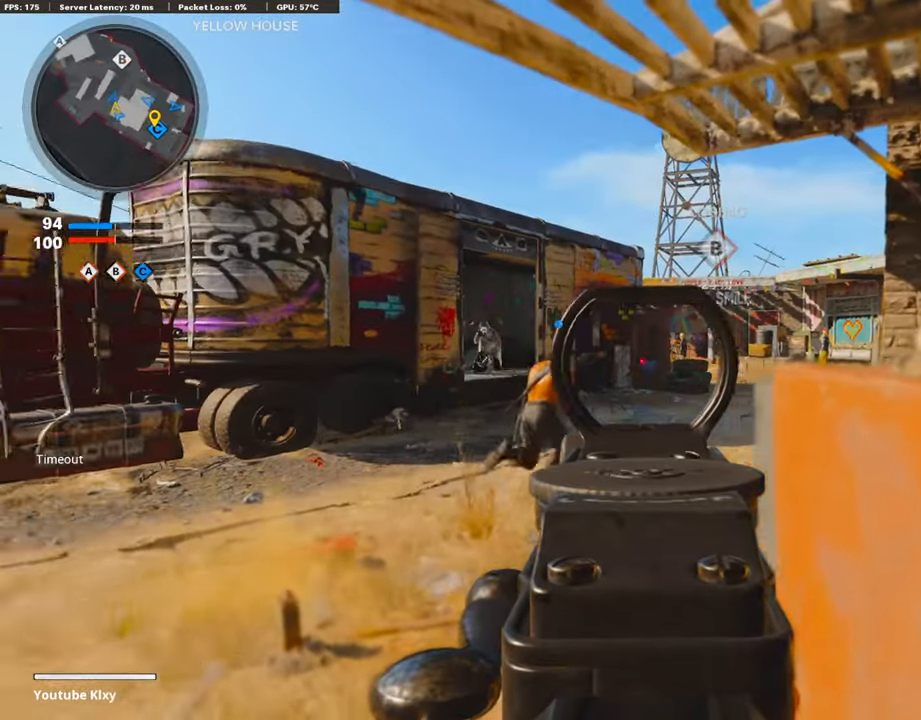
{"buttons": ["L1", "R1"], "left_stick": "center", "right_stick": "left", "events": [[67, "R1", "down"], [100, "right_stick", "center"], [218, "right_stick", "left"], [268, "left_stick", "left"], [352, "right_stick", "center"], [436, "right_stick", "left"], [486, "left_stick", "center"]]}
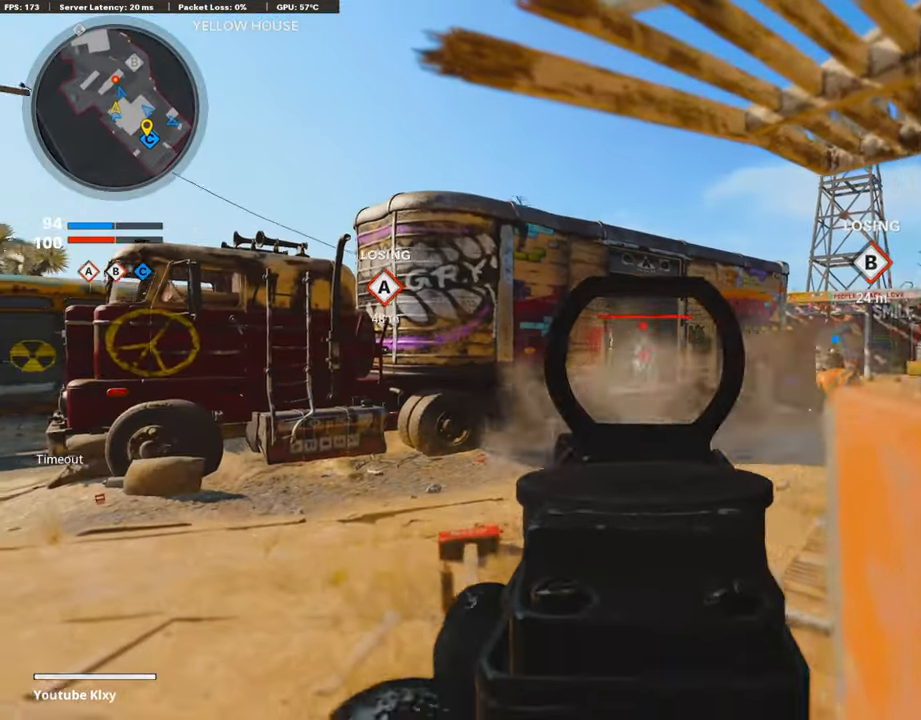
{"buttons": ["L1", "R1"], "left_stick": "right", "right_stick": "center", "events": [[17, "left_stick", "right"], [33, "right_stick", "center"], [235, "right_stick", "right"], [285, "right_stick", "center"], [318, "left_stick", "left"], [436, "left_stick", "center"], [503, "left_stick", "right"]]}
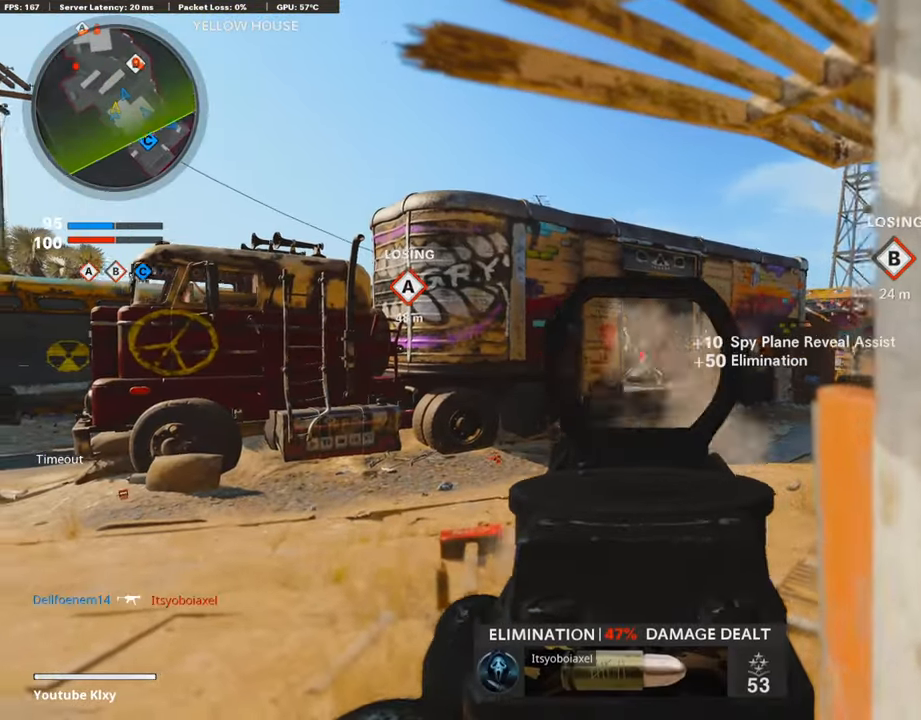
{"buttons": ["L1"], "left_stick": "right", "right_stick": "center", "events": [[168, "L1", "up"], [184, "right_stick", "left"], [201, "R1", "up"], [386, "right_stick", "center"], [436, "L1", "down"]]}
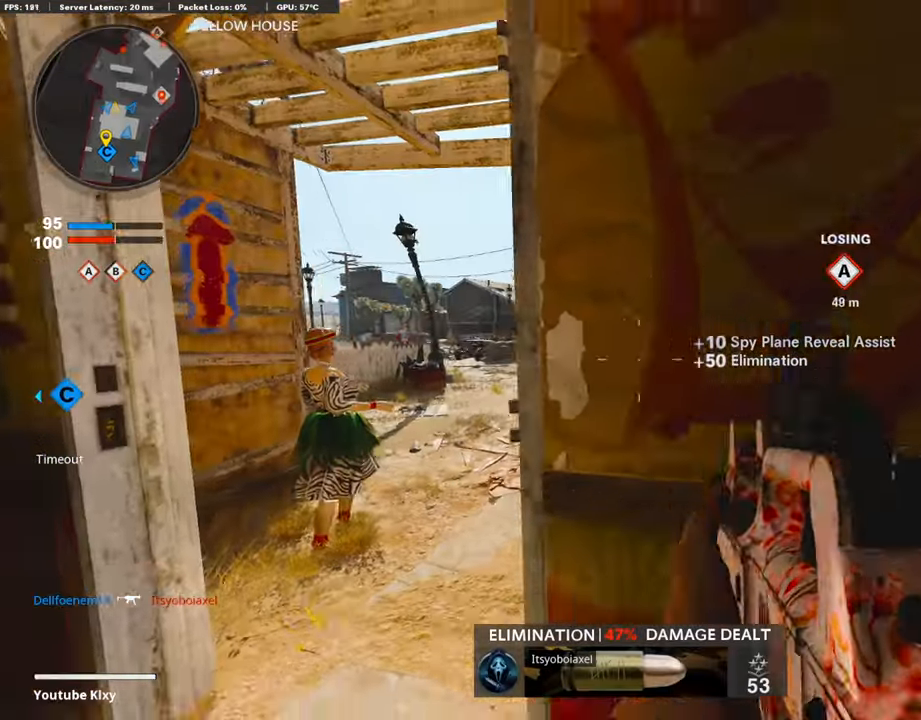
{"buttons": ["L1", "R3"], "left_stick": "left", "right_stick": "up", "events": [[50, "left_stick", "left"], [101, "right_stick", "left"], [185, "right_stick", "up-left"], [403, "right_stick", "center"], [470, "R3", "down"], [503, "right_stick", "up"]]}
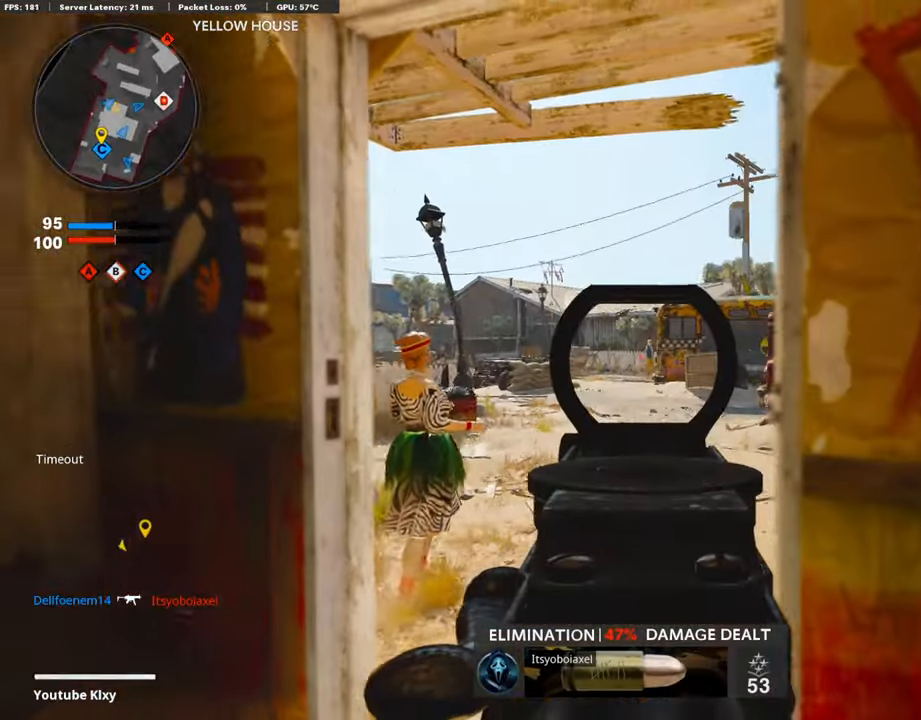
{"buttons": [], "left_stick": "center", "right_stick": "center", "events": [[51, "left_stick", "right"], [168, "left_stick", "center"], [218, "right_stick", "center"], [319, "R3", "up"], [353, "L1", "up"]]}
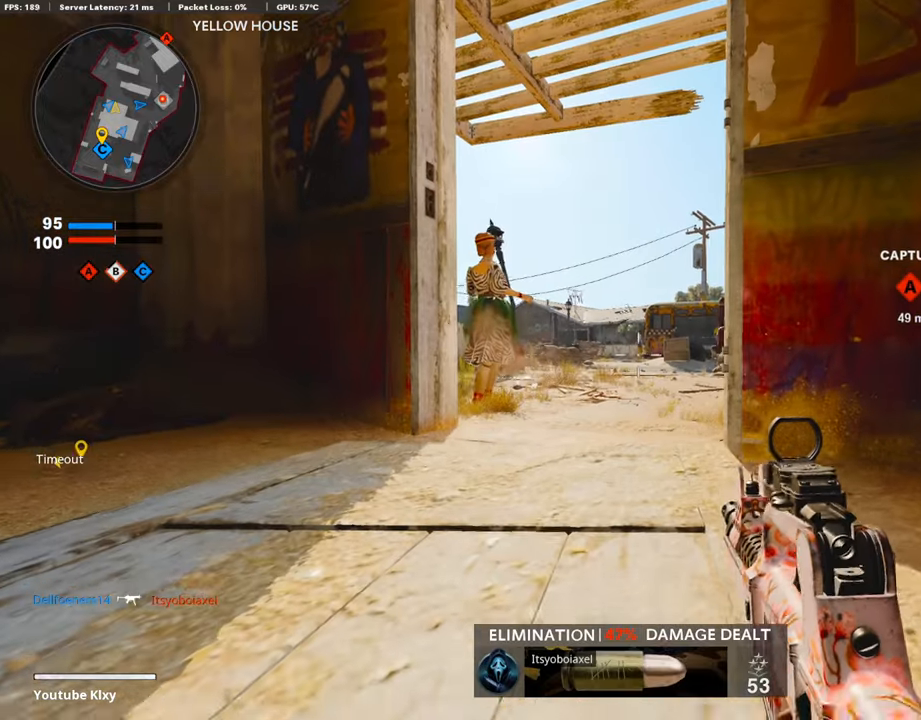
{"buttons": ["L1"], "left_stick": "center", "right_stick": "center", "events": [[33, "L1", "down"]]}
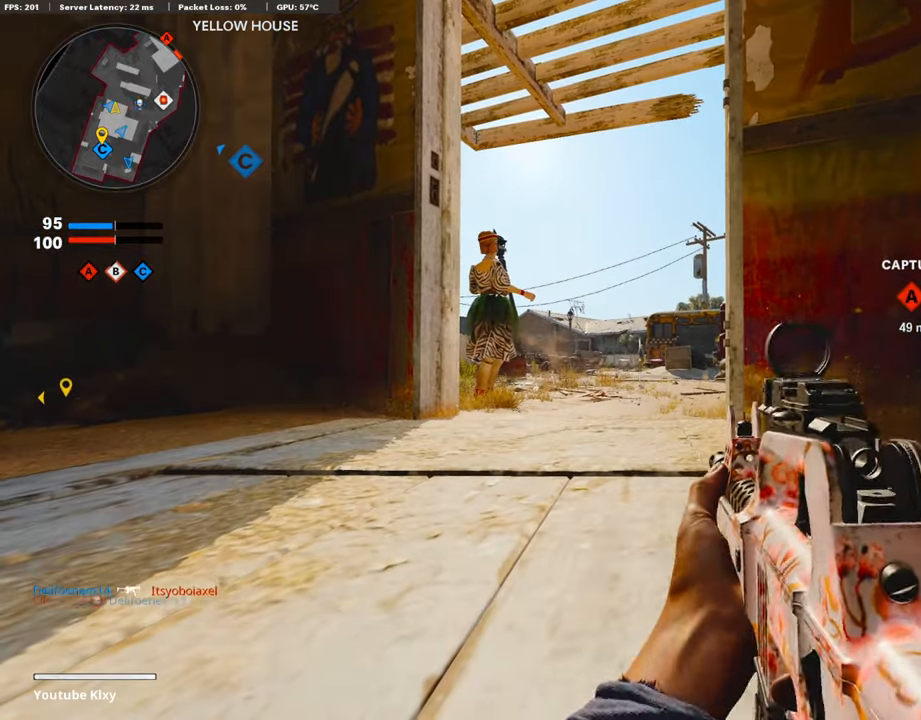
{"buttons": ["L1"], "left_stick": "center", "right_stick": "center", "events": []}
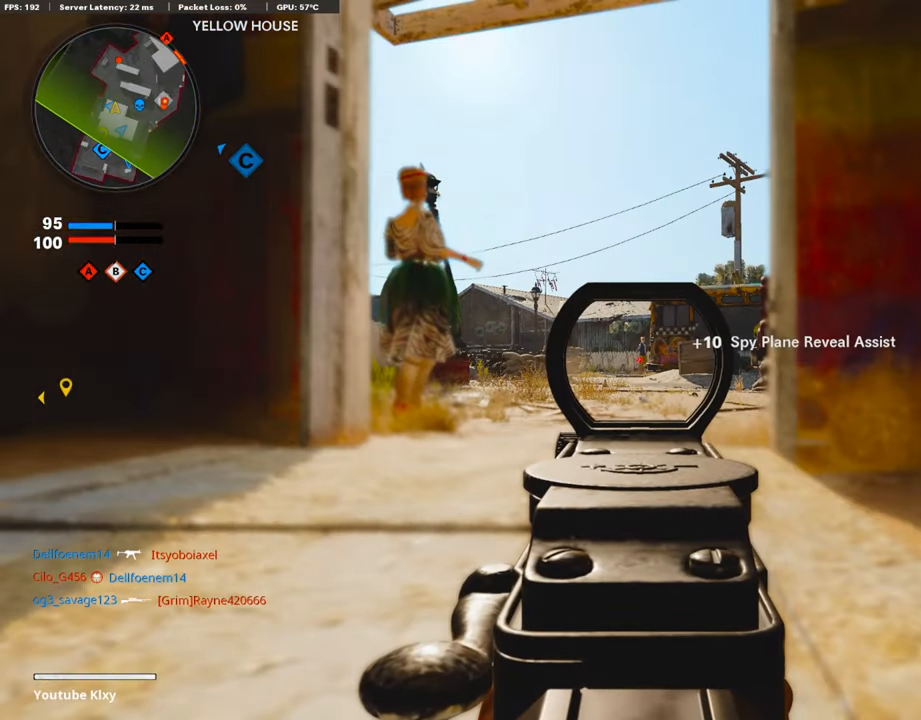
{"buttons": ["L1"], "left_stick": "center", "right_stick": "center", "events": []}